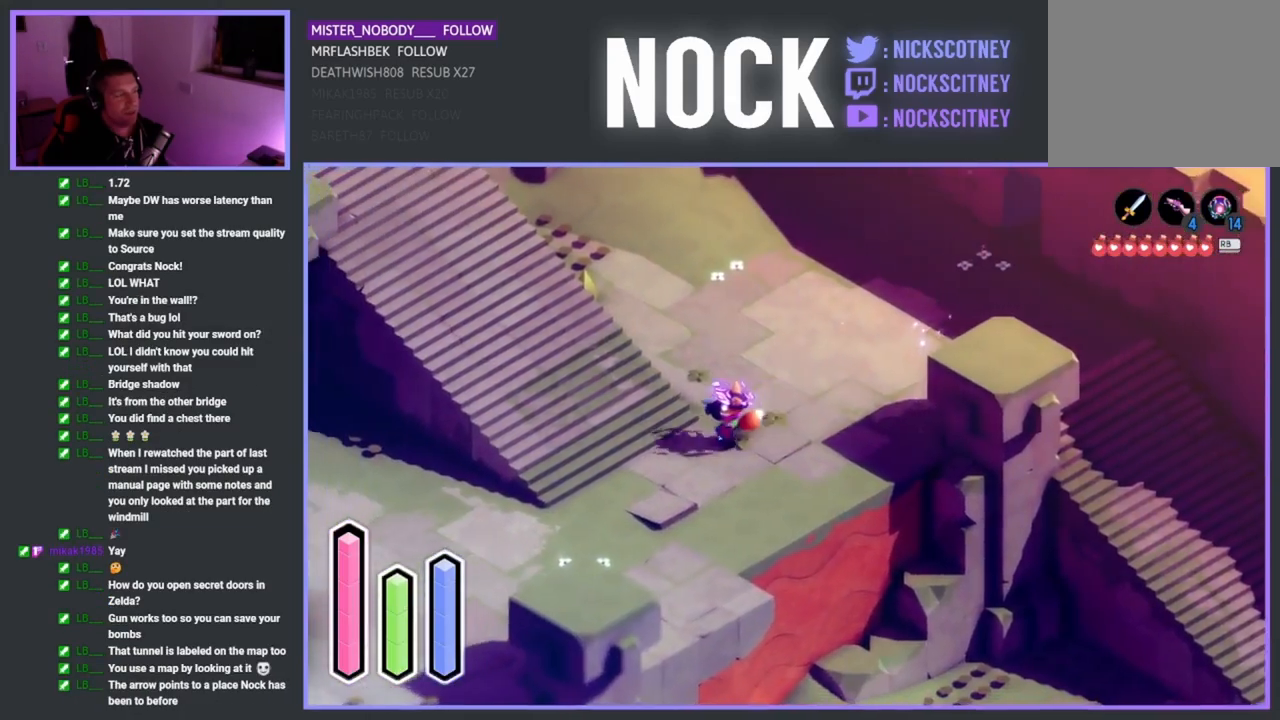
Gameplay with a controller (PlayStation layout); each line is a JSON object with the inputs held at the frame after it. "events" lists button and stick changes between this image and that frame as [ms after this image, input, new state], when the widget could be followed in between. Not read: right_stick.
{"buttons": [], "left_stick": "up-left", "events": [[217, "CROSS", "down"], [417, "CROSS", "up"]]}
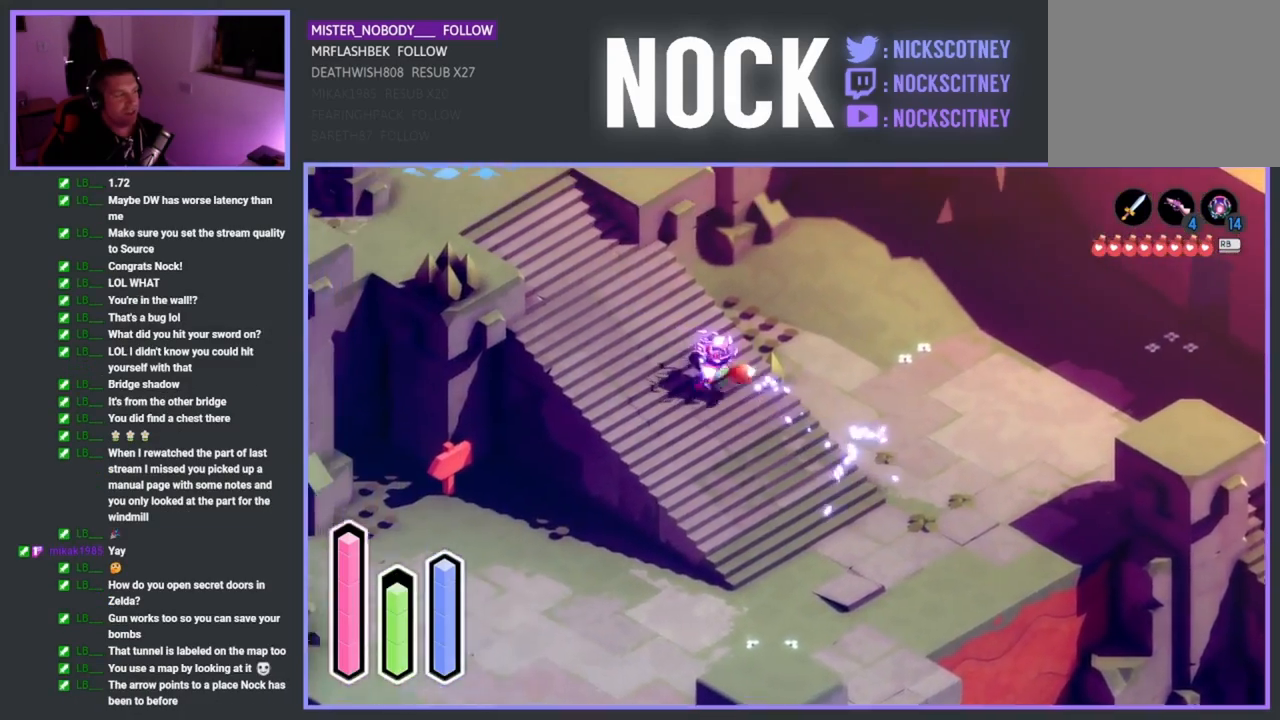
{"buttons": [], "left_stick": "up-left", "events": [[217, "CROSS", "down"], [483, "CROSS", "up"]]}
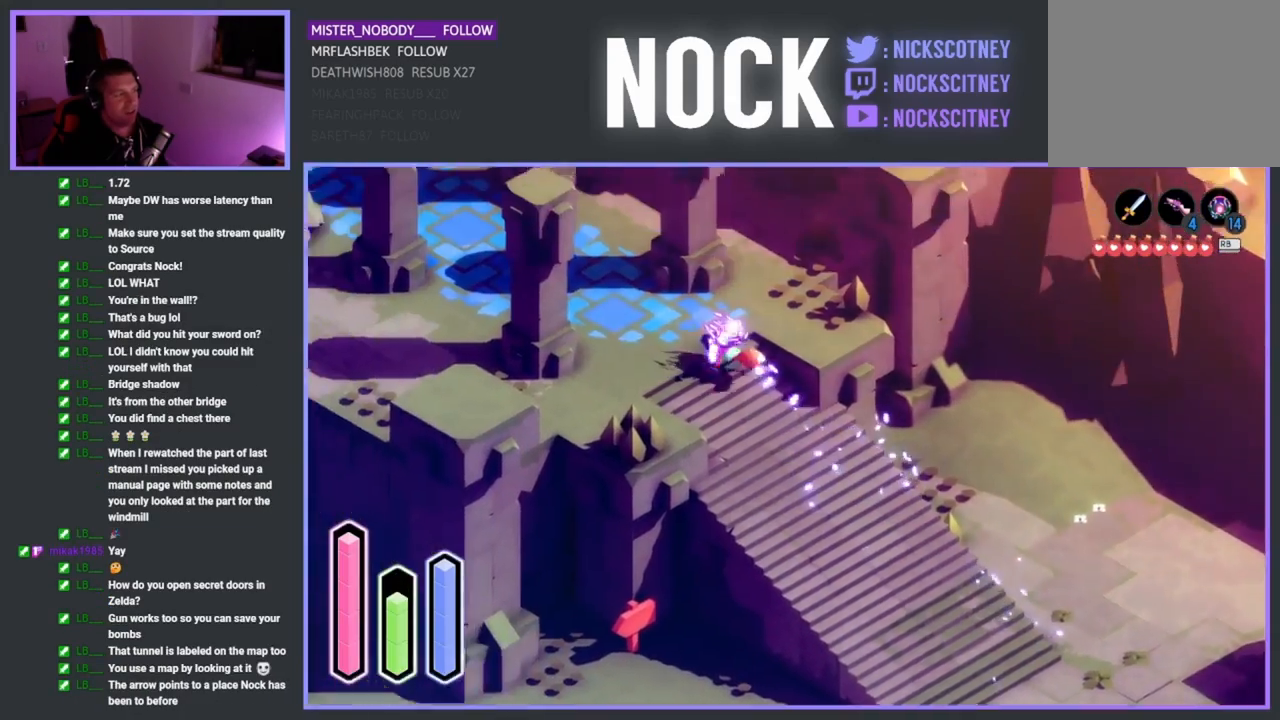
{"buttons": [], "left_stick": "up-left", "events": []}
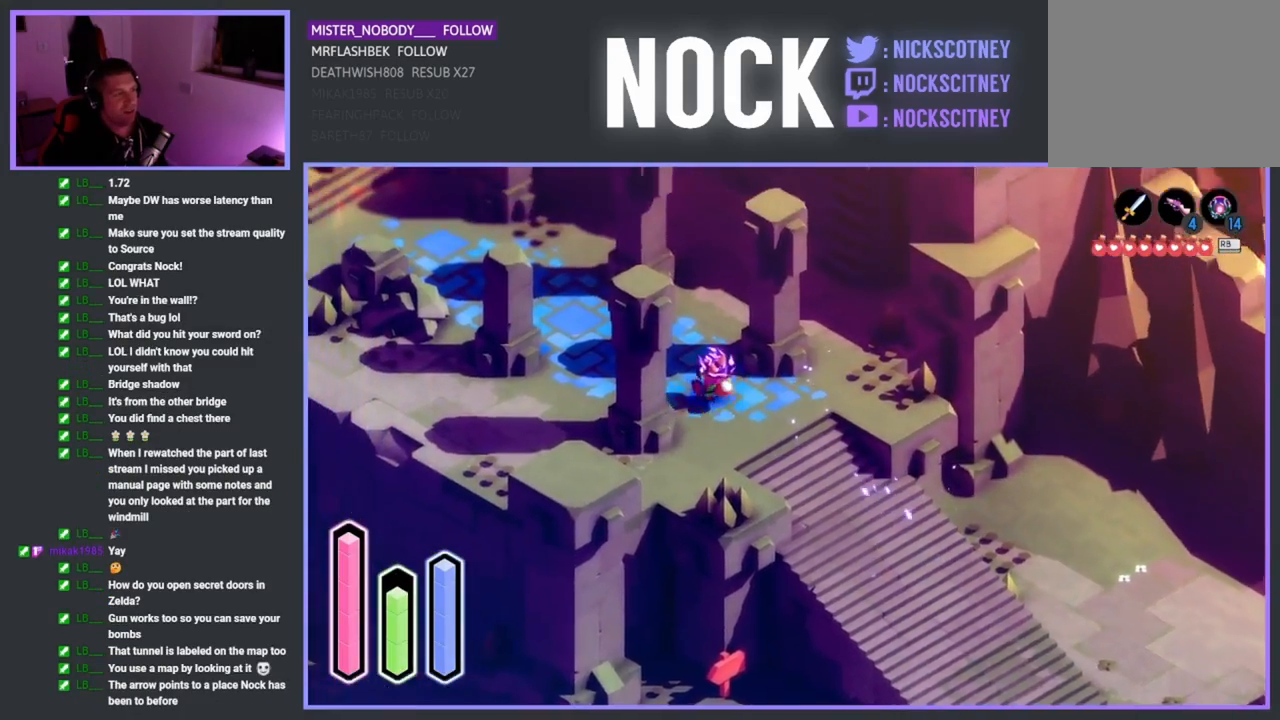
{"buttons": [], "left_stick": "up-left", "events": [[17, "CROSS", "down"], [233, "CROSS", "up"]]}
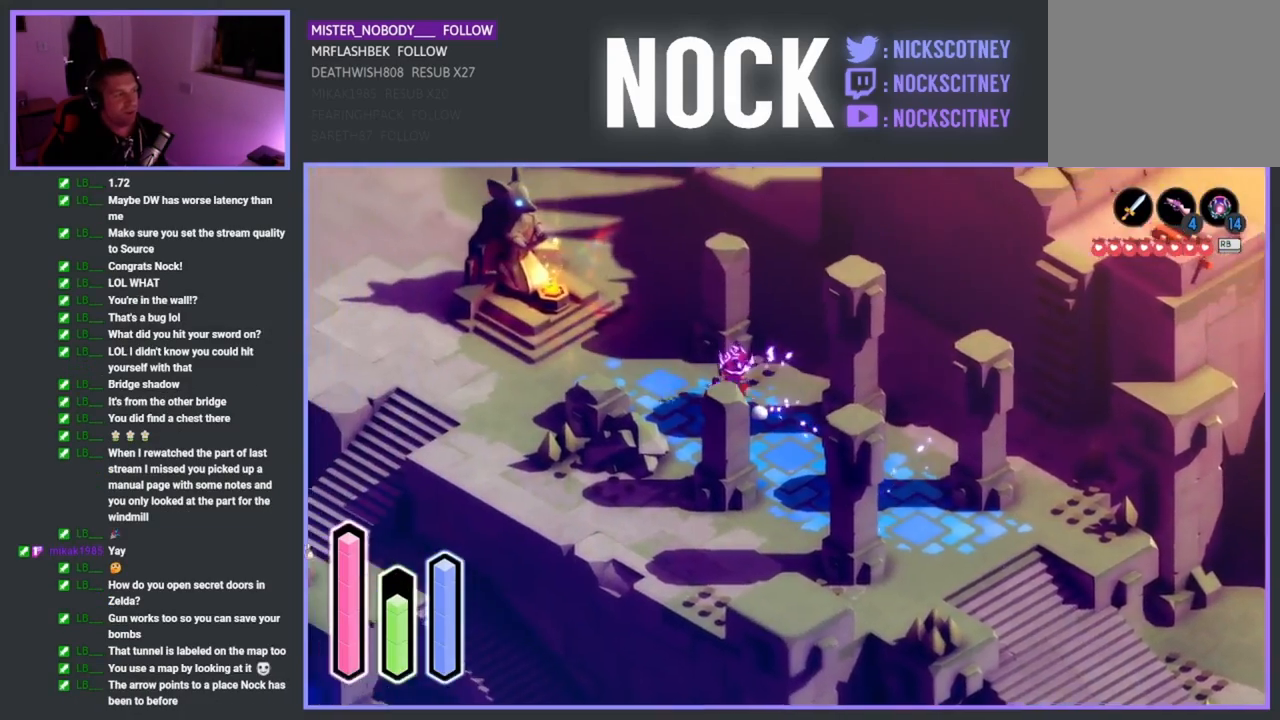
{"buttons": ["CROSS"], "left_stick": "up", "events": [[317, "left_stick", "up"], [450, "CROSS", "down"]]}
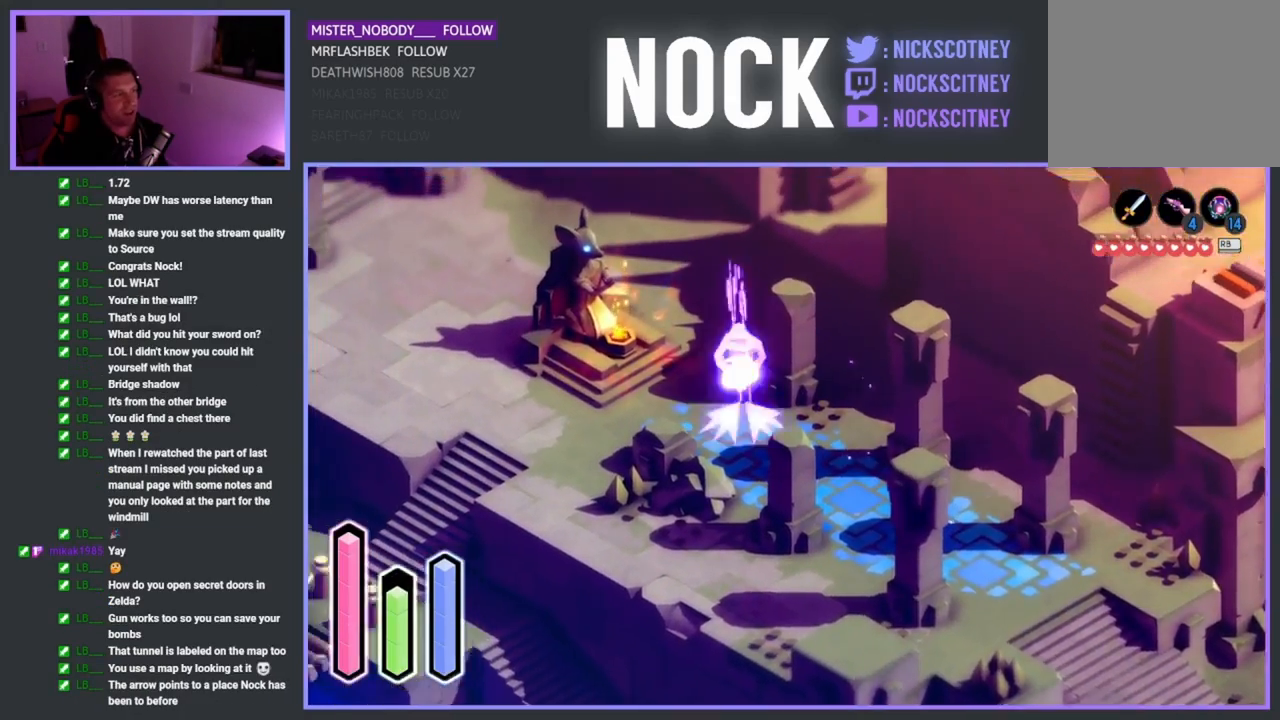
{"buttons": [], "left_stick": "up-left", "events": [[117, "CROSS", "up"], [150, "left_stick", "up-left"]]}
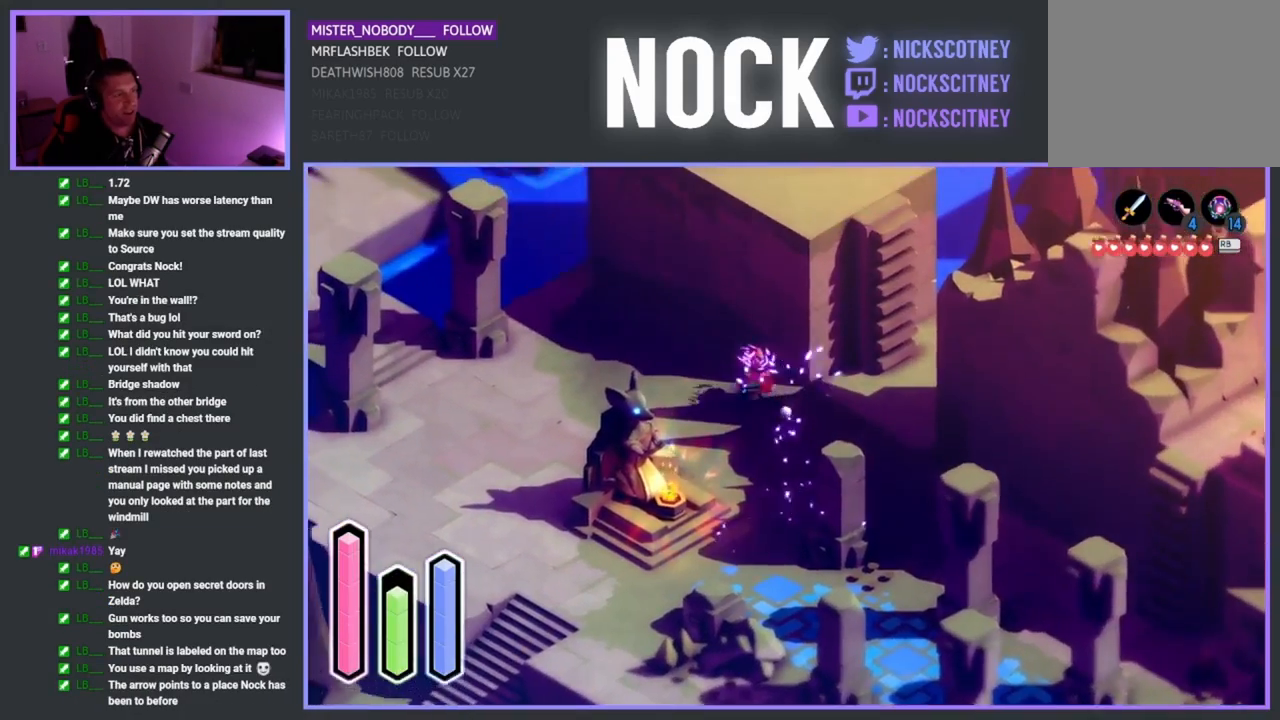
{"buttons": [], "left_stick": "left", "events": [[500, "left_stick", "left"]]}
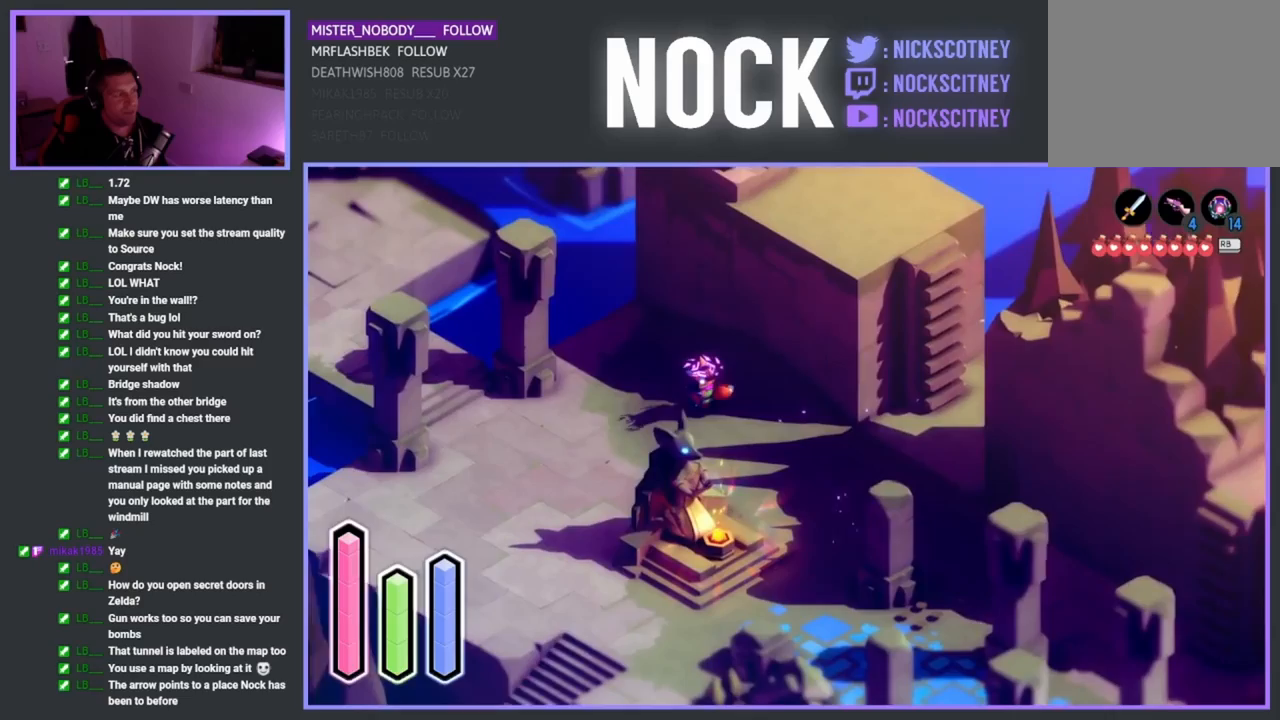
{"buttons": [], "left_stick": "left", "events": []}
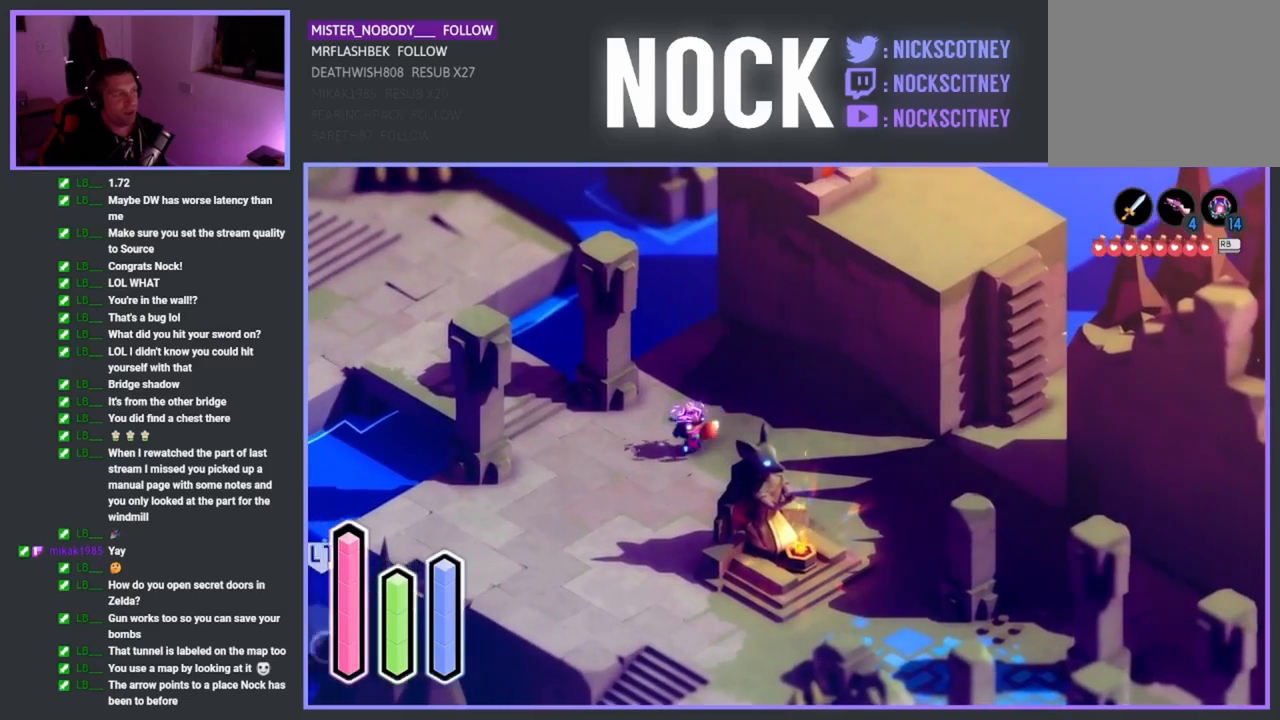
{"buttons": ["CROSS"], "left_stick": "up-left", "events": [[67, "left_stick", "up-left"], [333, "CROSS", "down"]]}
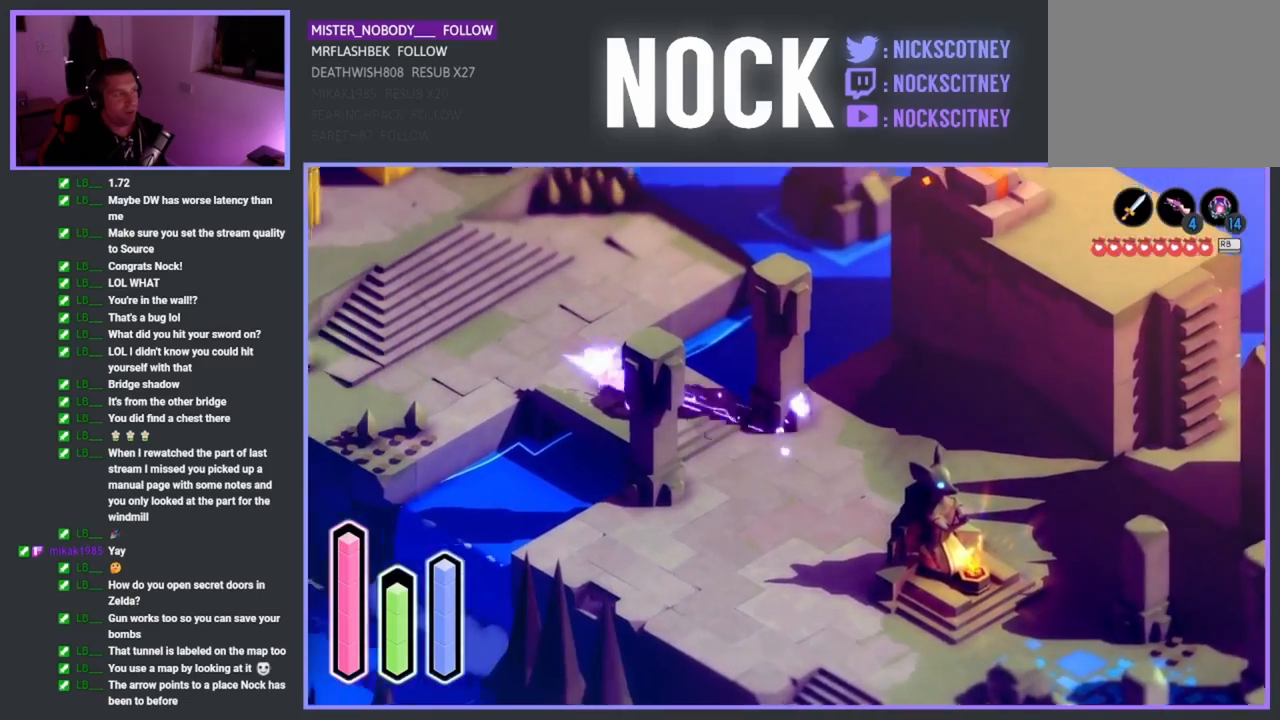
{"buttons": [], "left_stick": "up", "events": [[33, "CROSS", "up"], [283, "left_stick", "up"]]}
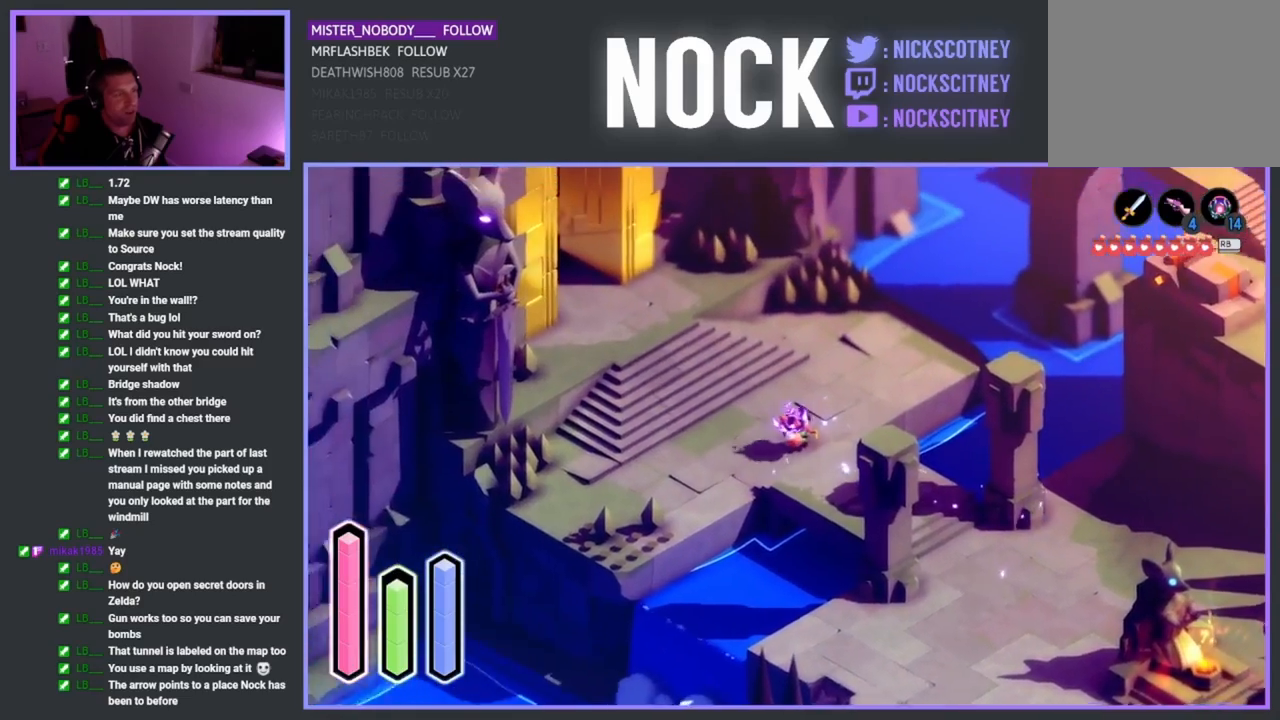
{"buttons": [], "left_stick": "up", "events": []}
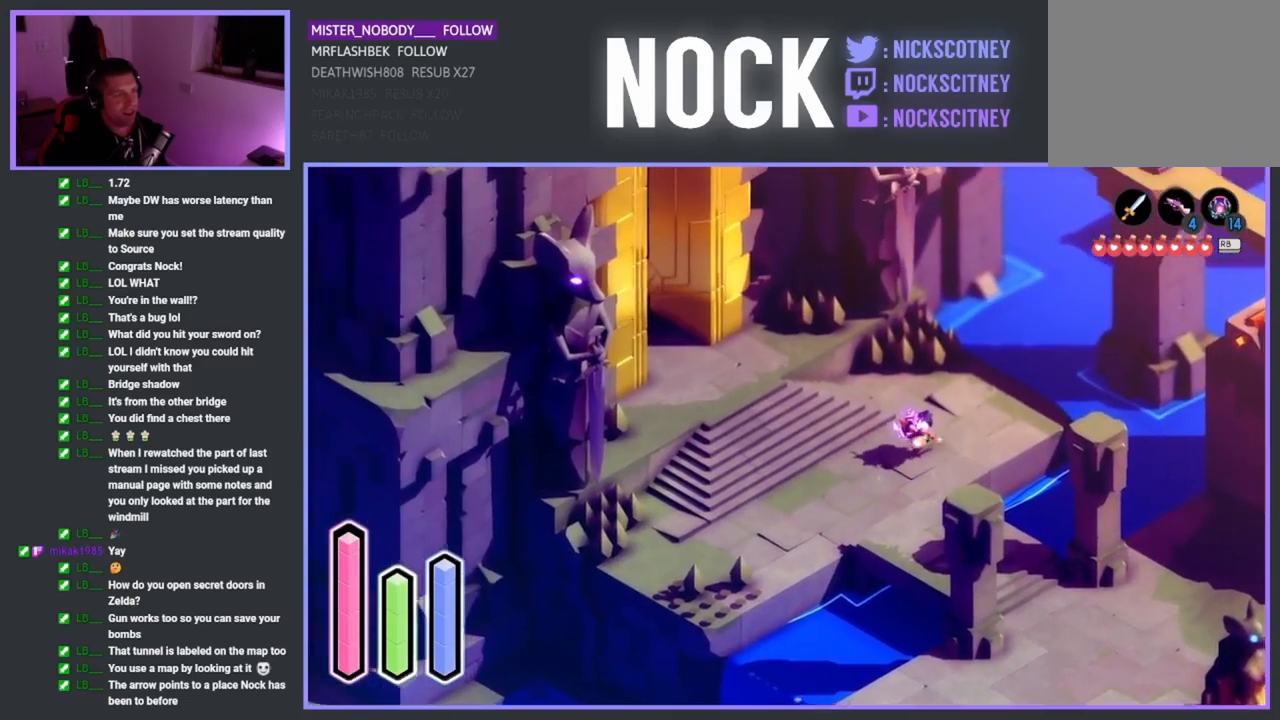
{"buttons": [], "left_stick": "up", "events": []}
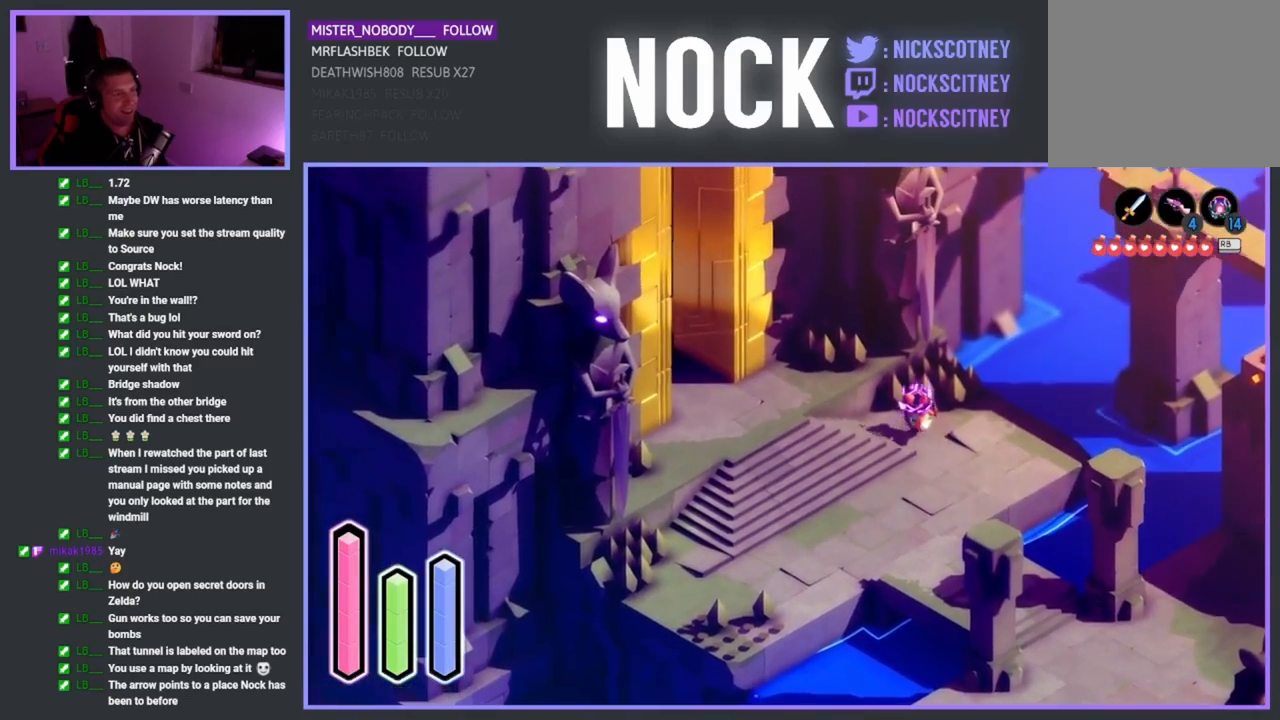
{"buttons": [], "left_stick": "center", "events": [[150, "SQUARE", "down"], [267, "left_stick", "up-right"], [350, "SQUARE", "up"], [467, "left_stick", "center"]]}
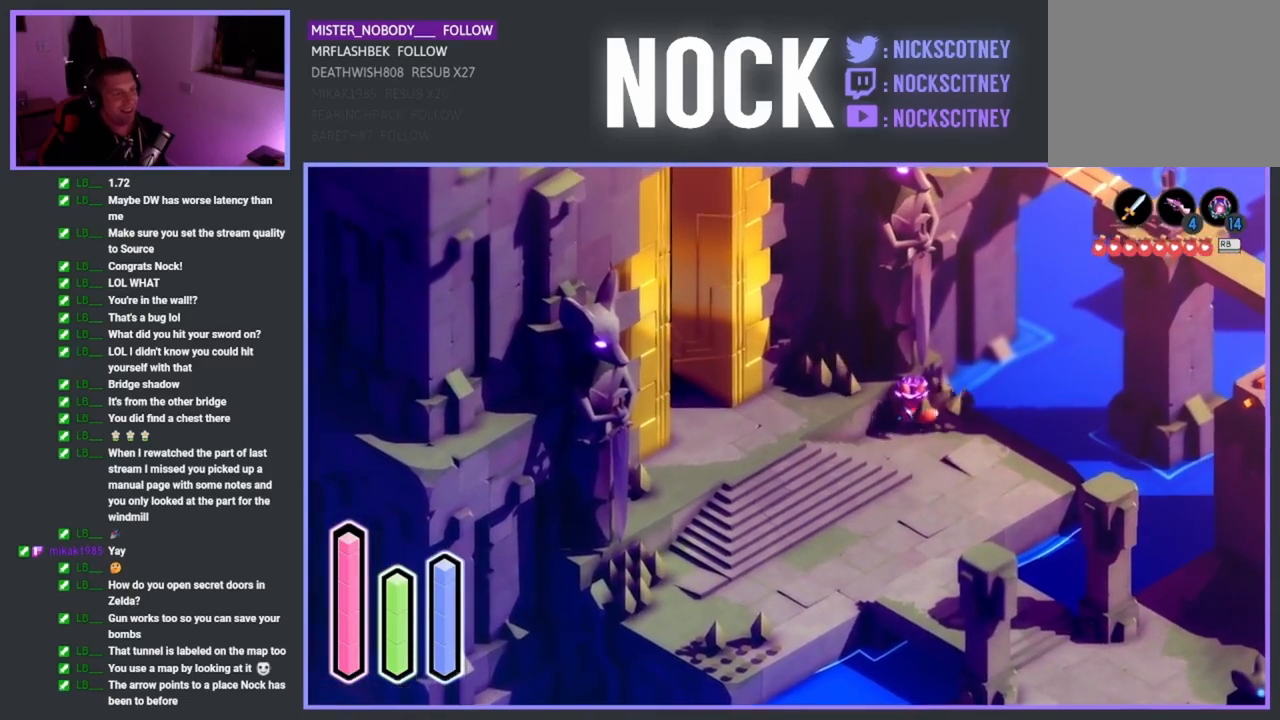
{"buttons": ["SQUARE"], "left_stick": "up-left", "events": [[267, "left_stick", "up-left"], [467, "SQUARE", "down"]]}
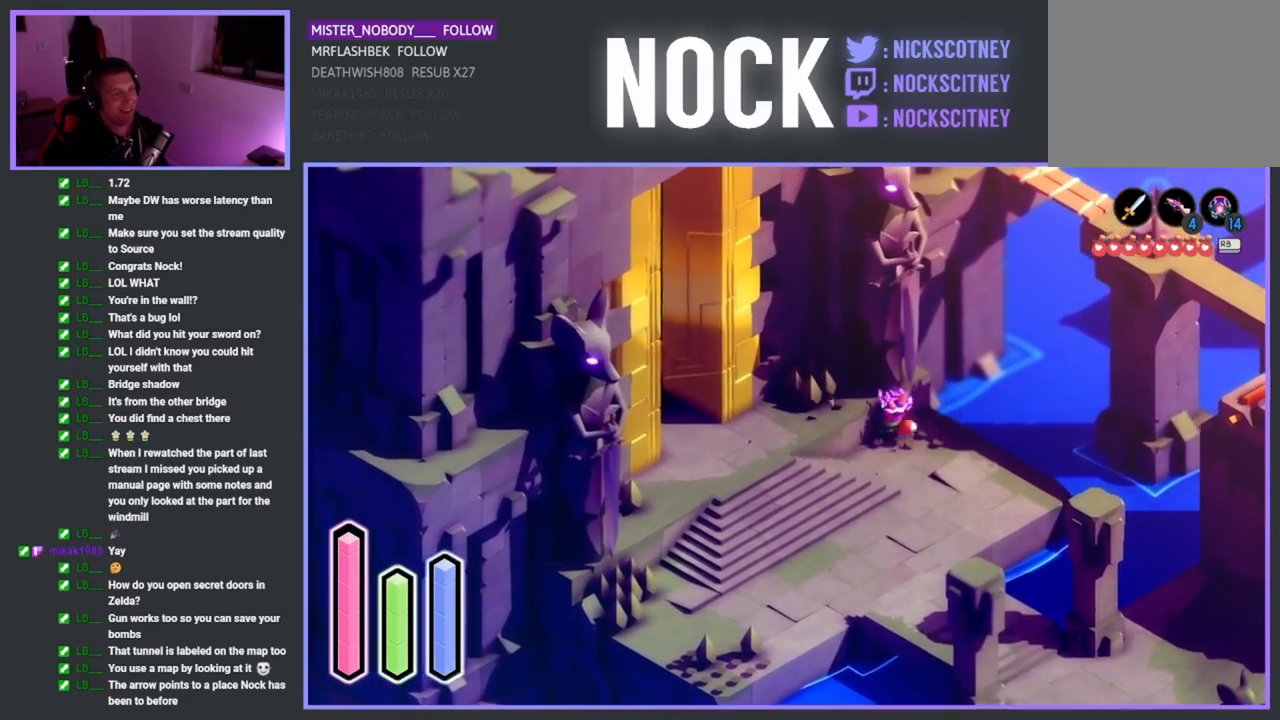
{"buttons": [], "left_stick": "down-right", "events": [[167, "SQUARE", "up"], [267, "left_stick", "center"], [333, "left_stick", "down-right"]]}
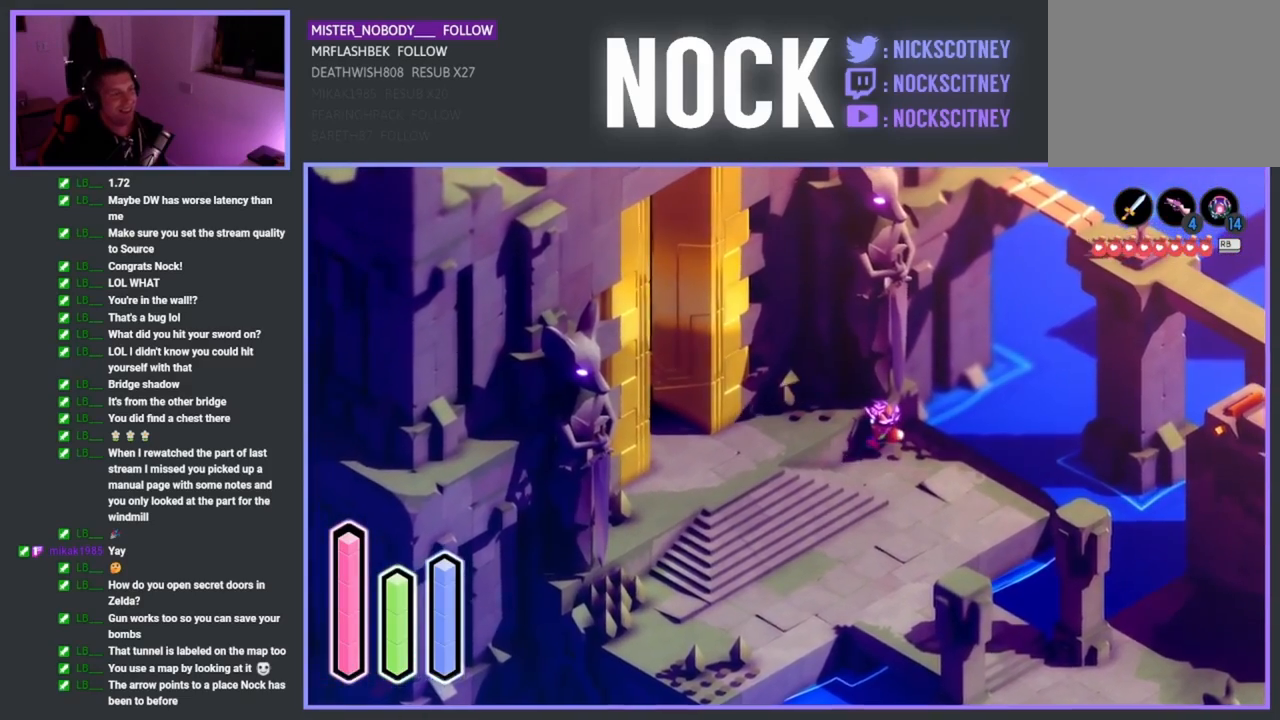
{"buttons": [], "left_stick": "down", "events": [[200, "CROSS", "down"], [317, "left_stick", "down"], [400, "CROSS", "up"]]}
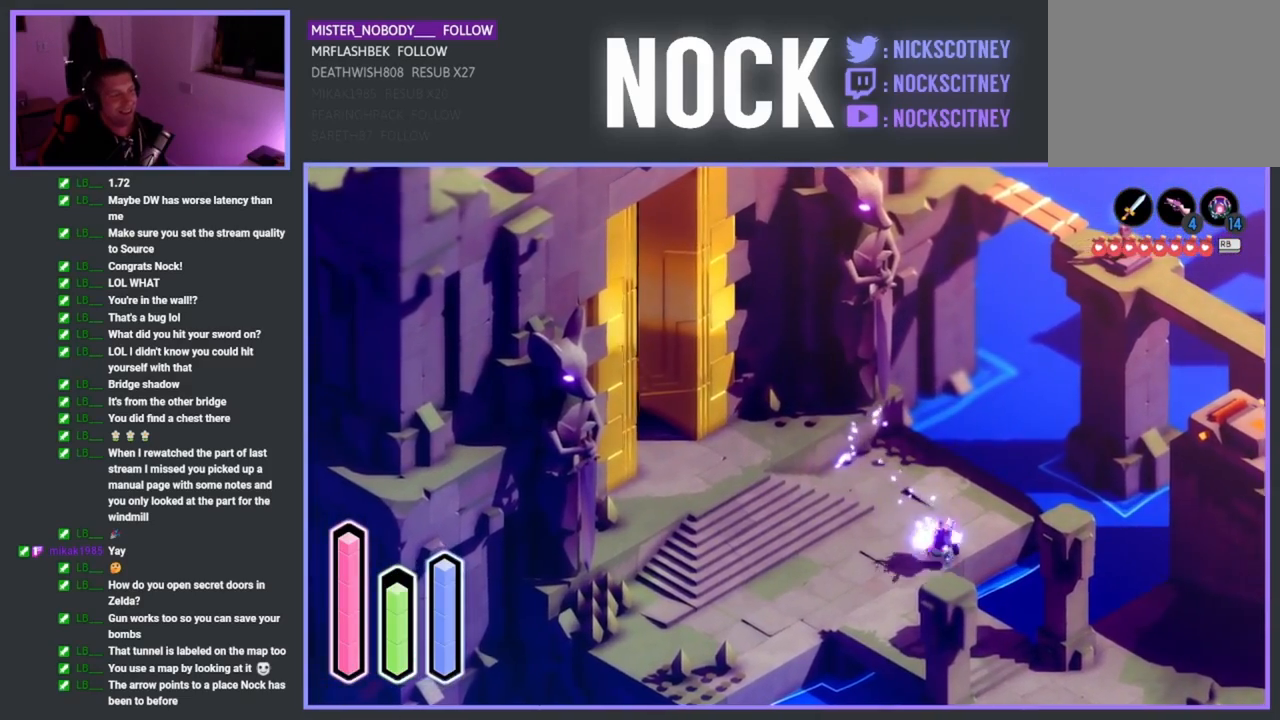
{"buttons": ["CROSS"], "left_stick": "down-right", "events": [[467, "left_stick", "down-right"], [500, "CROSS", "down"]]}
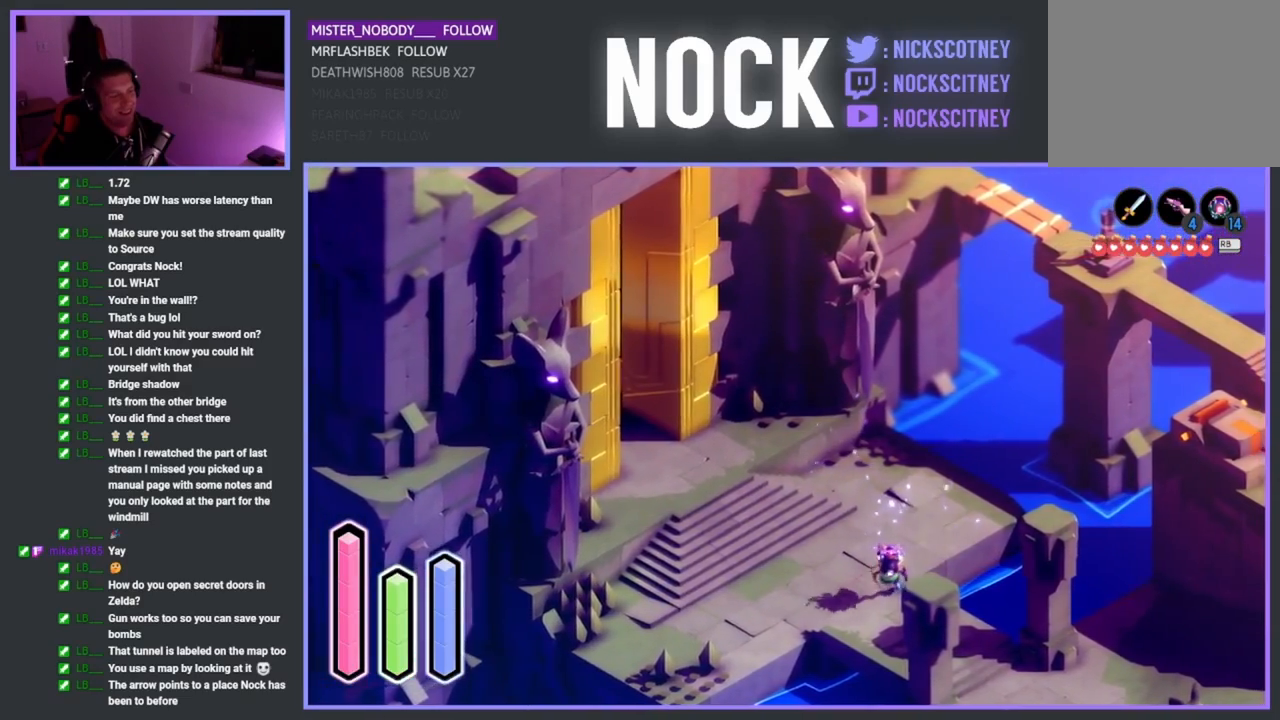
{"buttons": ["CROSS"], "left_stick": "down-right", "events": [[200, "CROSS", "up"], [333, "CROSS", "down"]]}